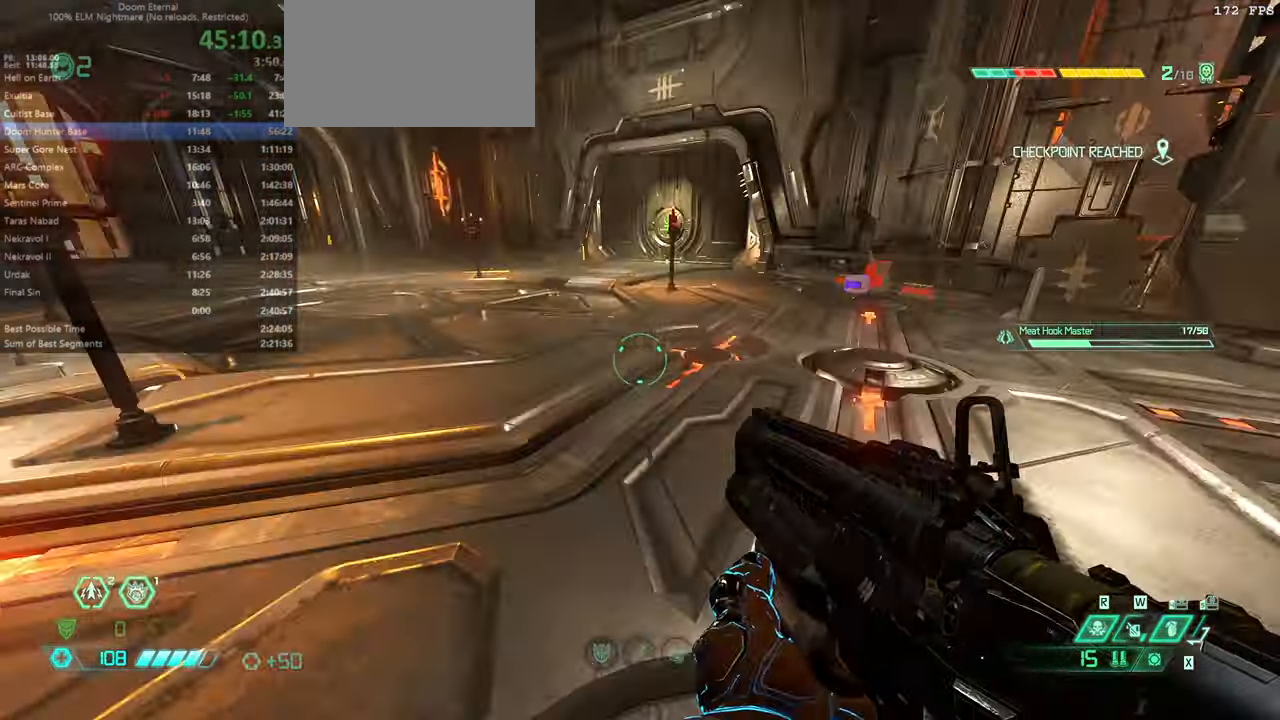
Gameplay with keyboard and mouse; each line is a JSON object with the keys and mouse buttons held at the frame after it. "events" lists presses ("down") and releases ("up") of "bfg", "bl", "bw", "cg", "crc", "cs", "csg", "dash", "fb", "fw", "hc", "jump", "l", "mel", "pr", "r", "rl", "ssg", "mouse_left", "mouse_wheel" and "mouse_right" between this image and that frame as [ms after this image, input, new state], when the widget could be followed in between. "mouse_left", "mouse_wheel", "mouse_right" = the "left", "wheel", "right" buttons of the "mouse" list. No other keys are recorded. "wheel" means that the mouse wheel is clicked or scrolled. Key names are as the overlay labels them; some are game actions (e.g. jump) rather than physical keys. Not read: mod mouse_move ww.
{"keys": ["fw"], "mouse": [], "events": [[200, "dash", "down"], [267, "dash", "up"], [367, "rl", "down"], [500, "rl", "up"]]}
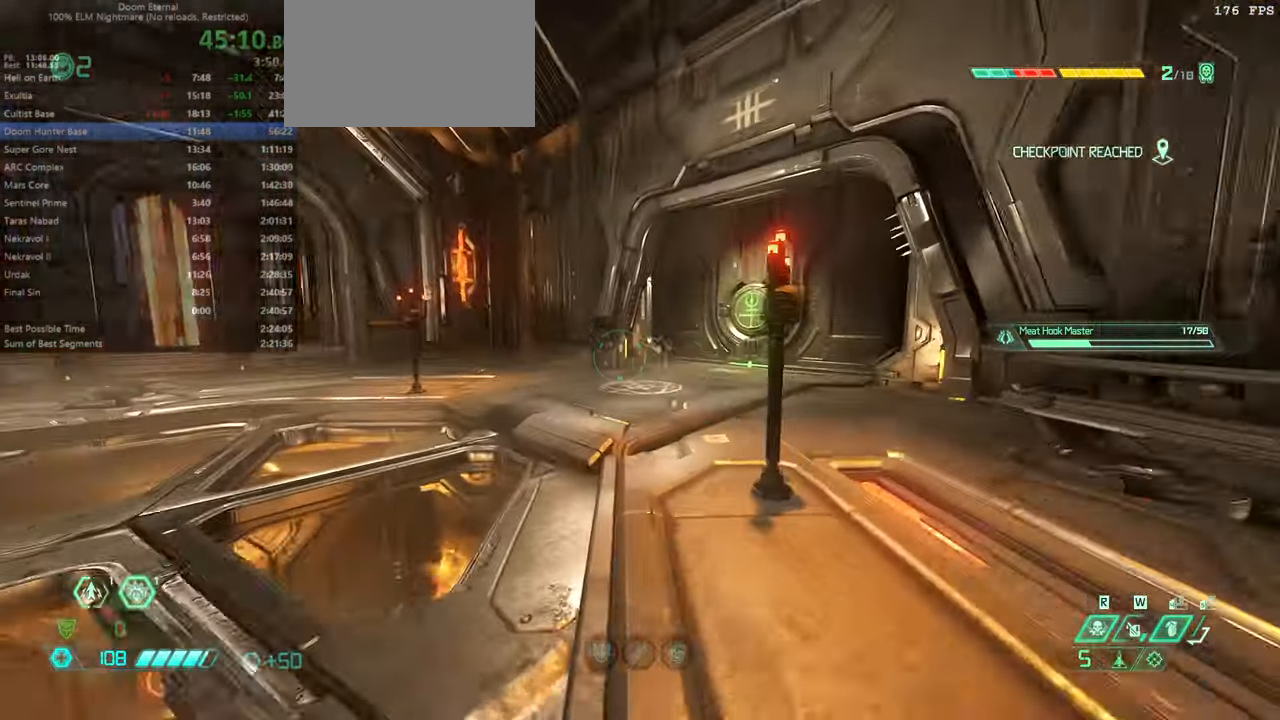
{"keys": ["fw"], "mouse": [], "events": [[234, "dash", "down"], [400, "dash", "up"]]}
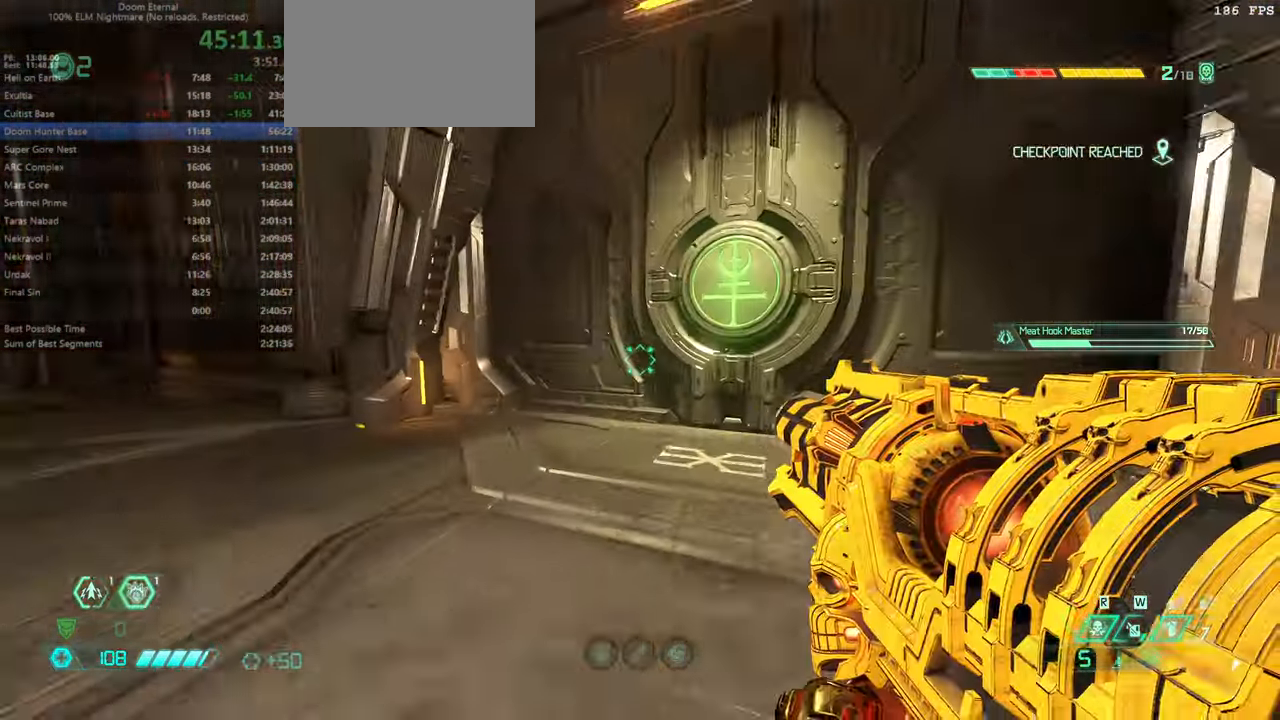
{"keys": ["fw", "l"], "mouse": [], "events": [[400, "l", "down"]]}
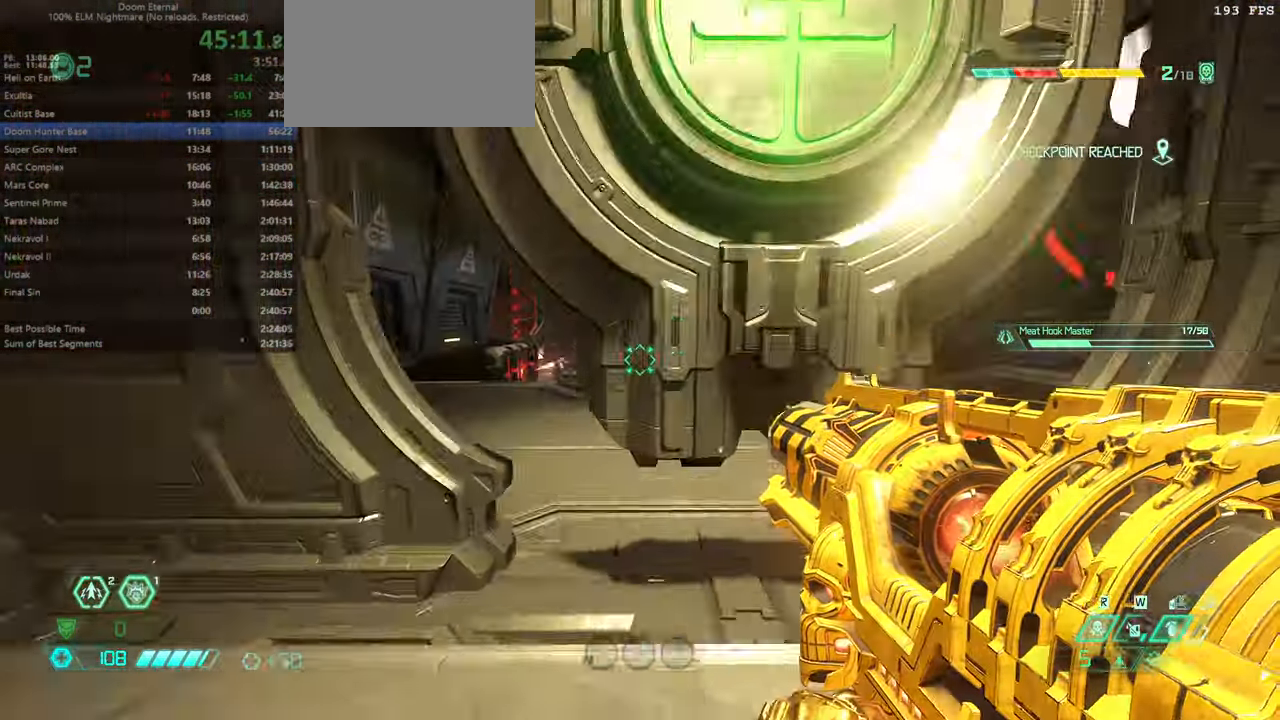
{"keys": ["fw"], "mouse": [], "events": [[100, "l", "up"]]}
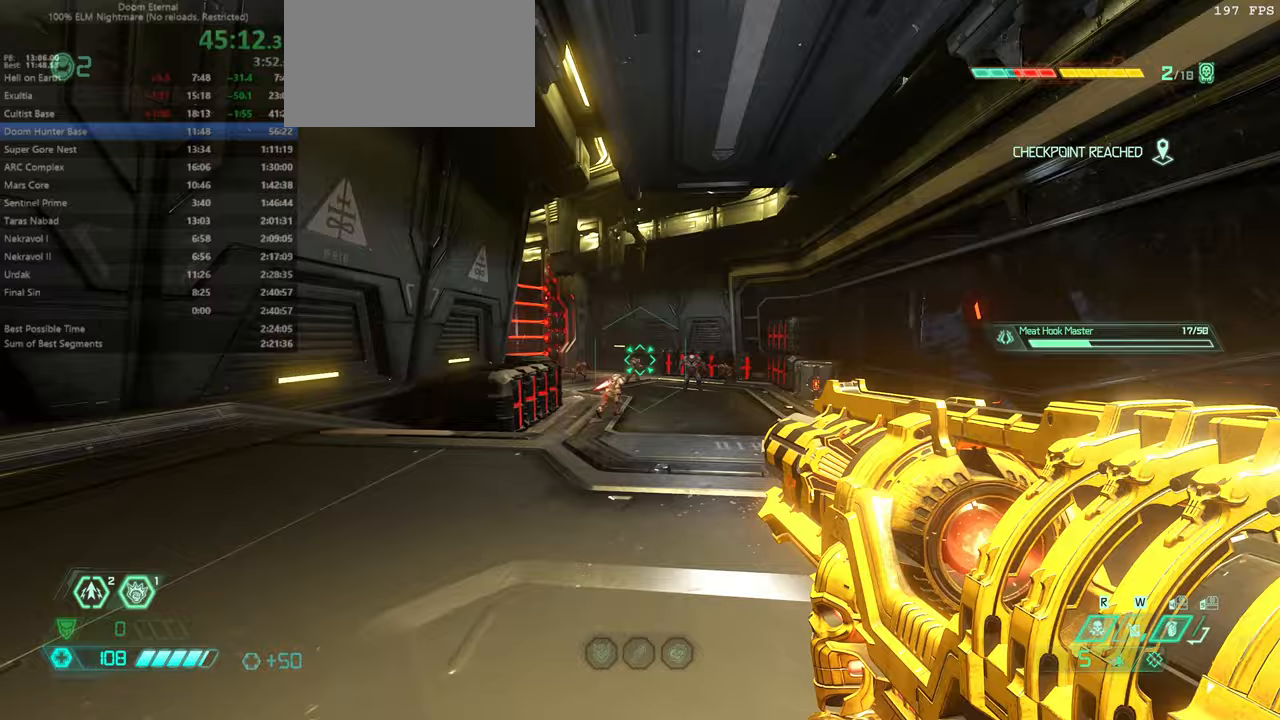
{"keys": [], "mouse": ["right"], "events": [[167, "r", "down"], [300, "mouse_right", "down"], [300, "r", "up"], [333, "fw", "up"]]}
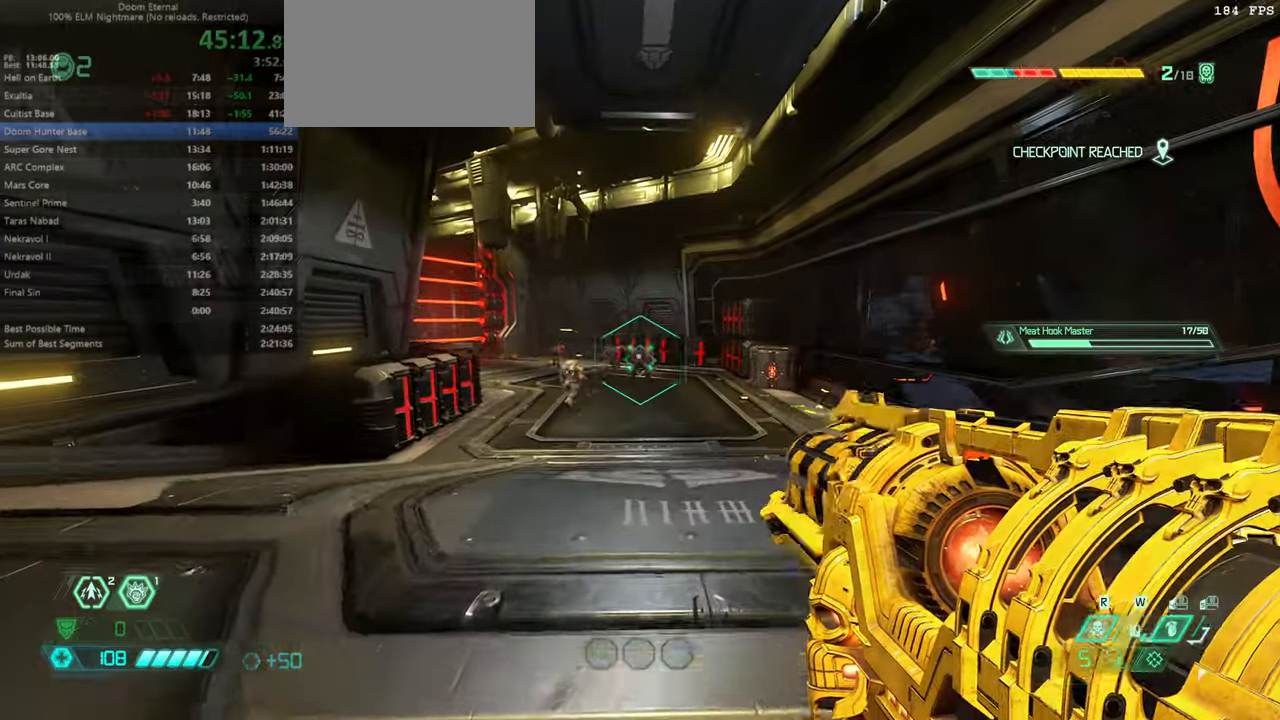
{"keys": ["fw", "r"], "mouse": ["right"], "events": [[33, "bw", "down"], [367, "bw", "up"], [367, "mouse_left", "down"], [400, "r", "down"], [500, "fw", "down"], [500, "mouse_left", "up"]]}
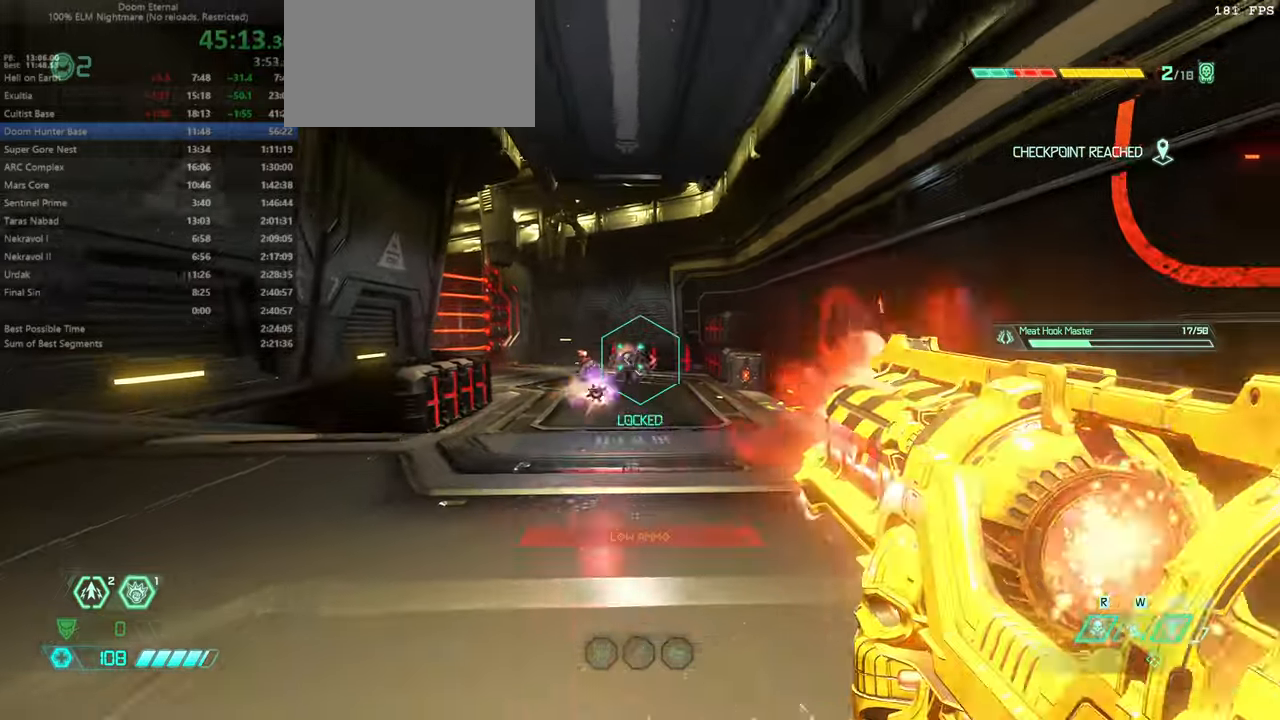
{"keys": ["fw"], "mouse": [], "events": [[33, "mouse_right", "up"], [133, "r", "up"], [467, "ssg", "down"], [500, "ssg", "up"]]}
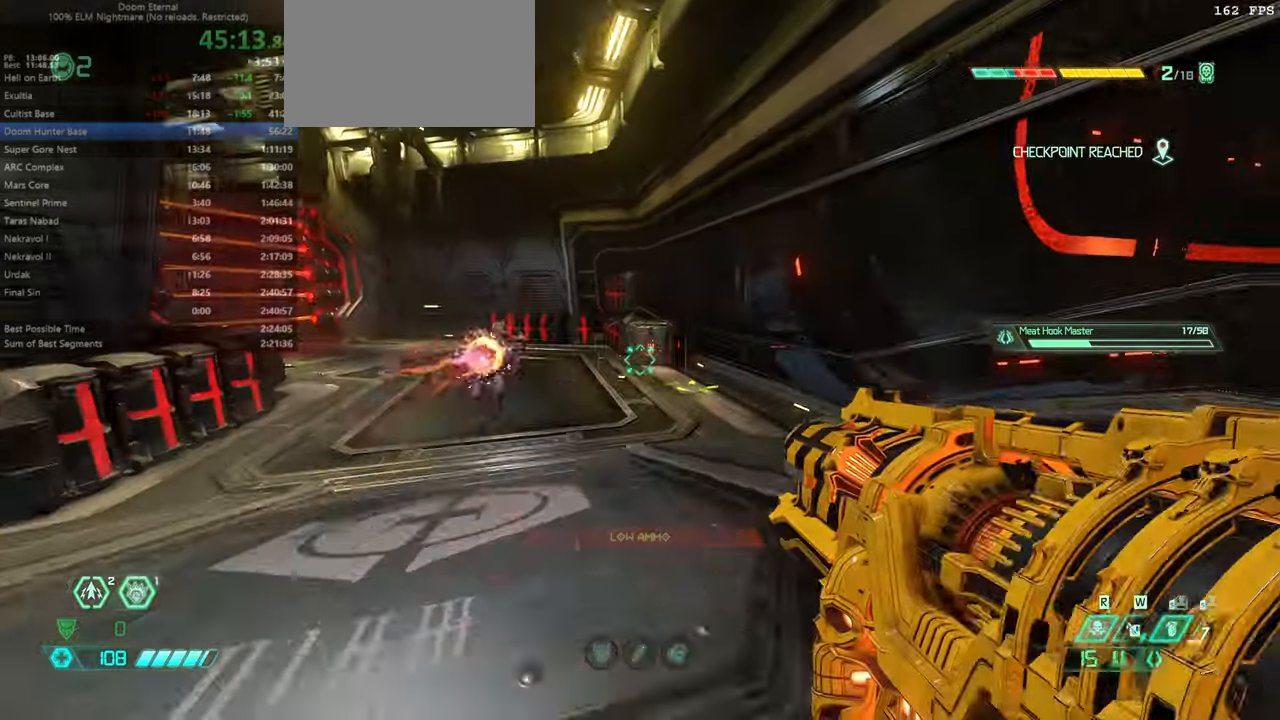
{"keys": ["fw", "r"], "mouse": [], "events": [[167, "jump", "down"], [167, "r", "down"], [233, "jump", "up"], [333, "jump", "down"], [433, "jump", "up"]]}
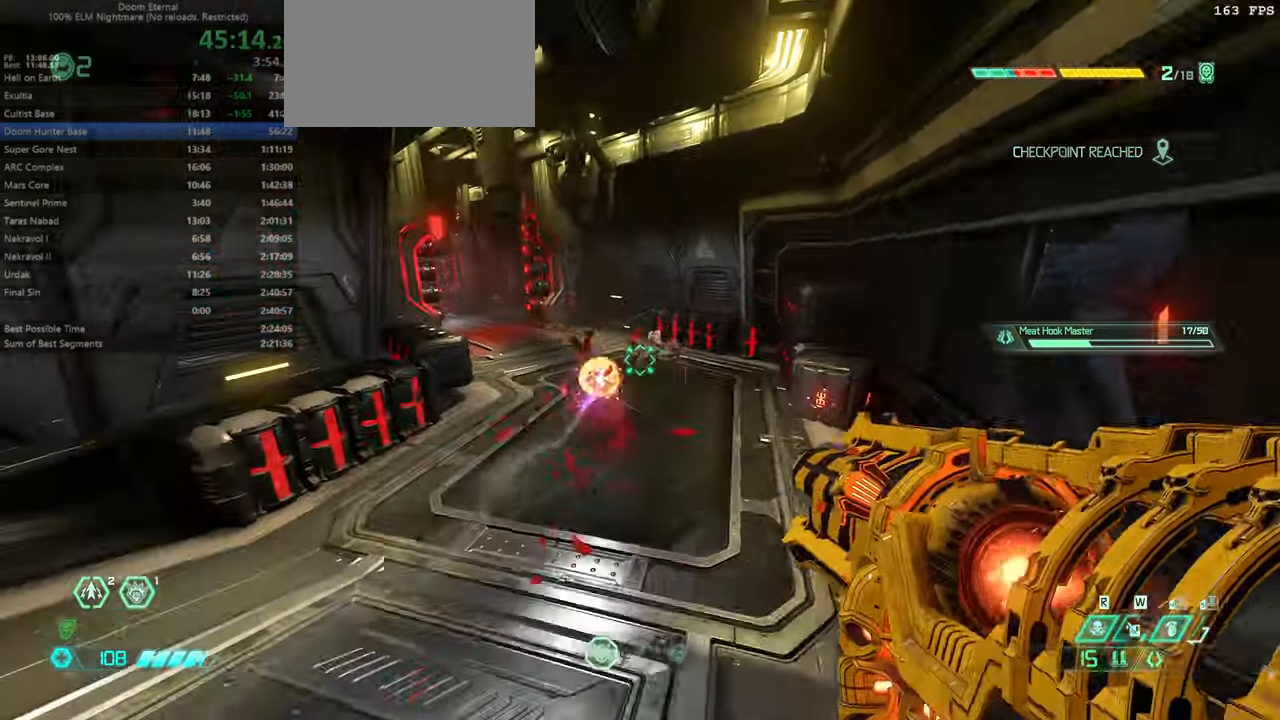
{"keys": ["fw", "l"], "mouse": [], "events": [[33, "r", "up"], [233, "l", "down"]]}
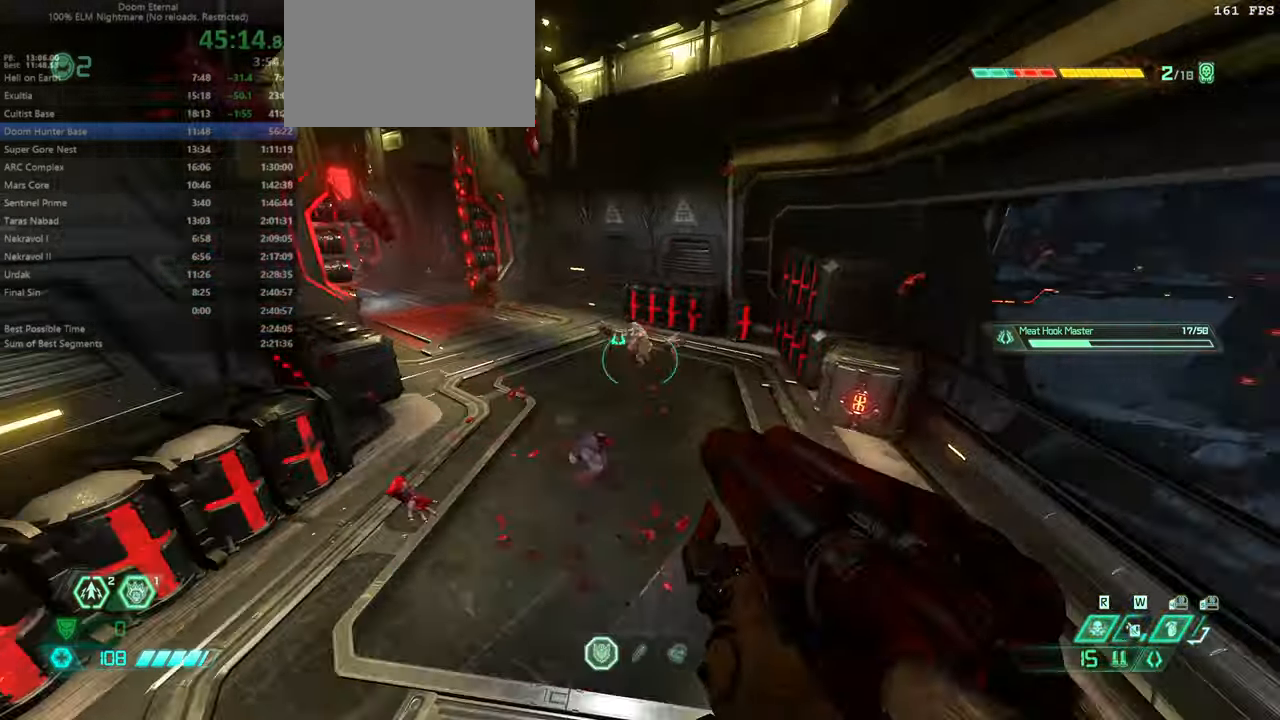
{"keys": [], "mouse": [], "events": [[100, "l", "up"], [100, "mouse_right", "down"], [233, "mouse_right", "up"], [333, "fb", "down"], [433, "fb", "up"], [433, "fw", "up"]]}
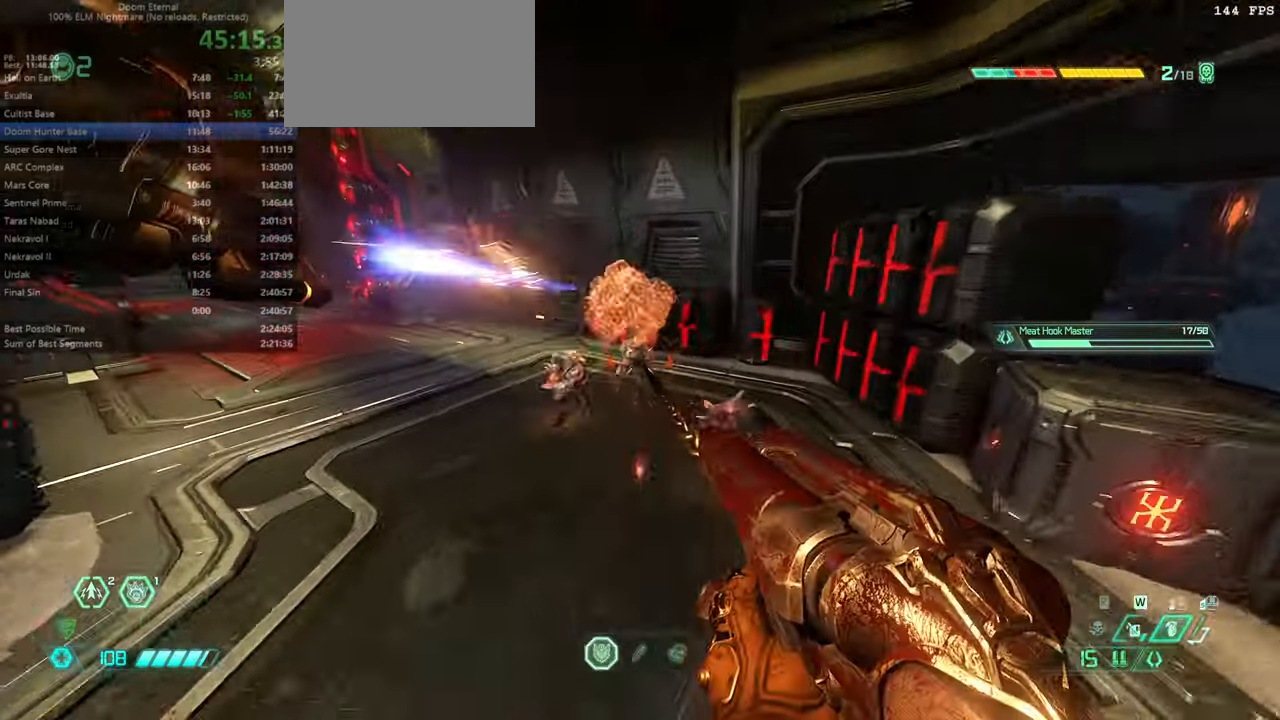
{"keys": ["bw"], "mouse": [], "events": [[200, "bw", "down"], [200, "dash", "down"], [200, "mouse_left", "down"], [200, "r", "down"], [333, "mouse_left", "up"], [400, "r", "up"], [433, "dash", "up"]]}
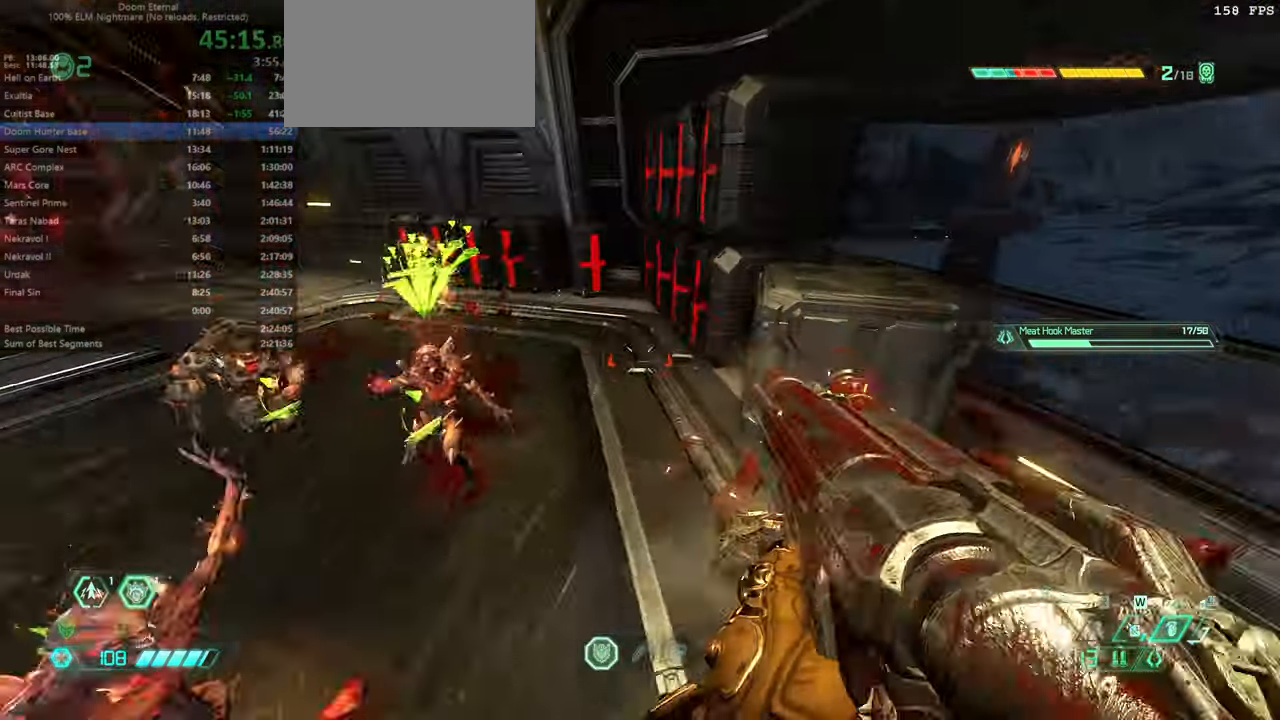
{"keys": ["bw", "l"], "mouse": [], "events": [[133, "csg", "down"], [167, "csg", "up"], [467, "l", "down"]]}
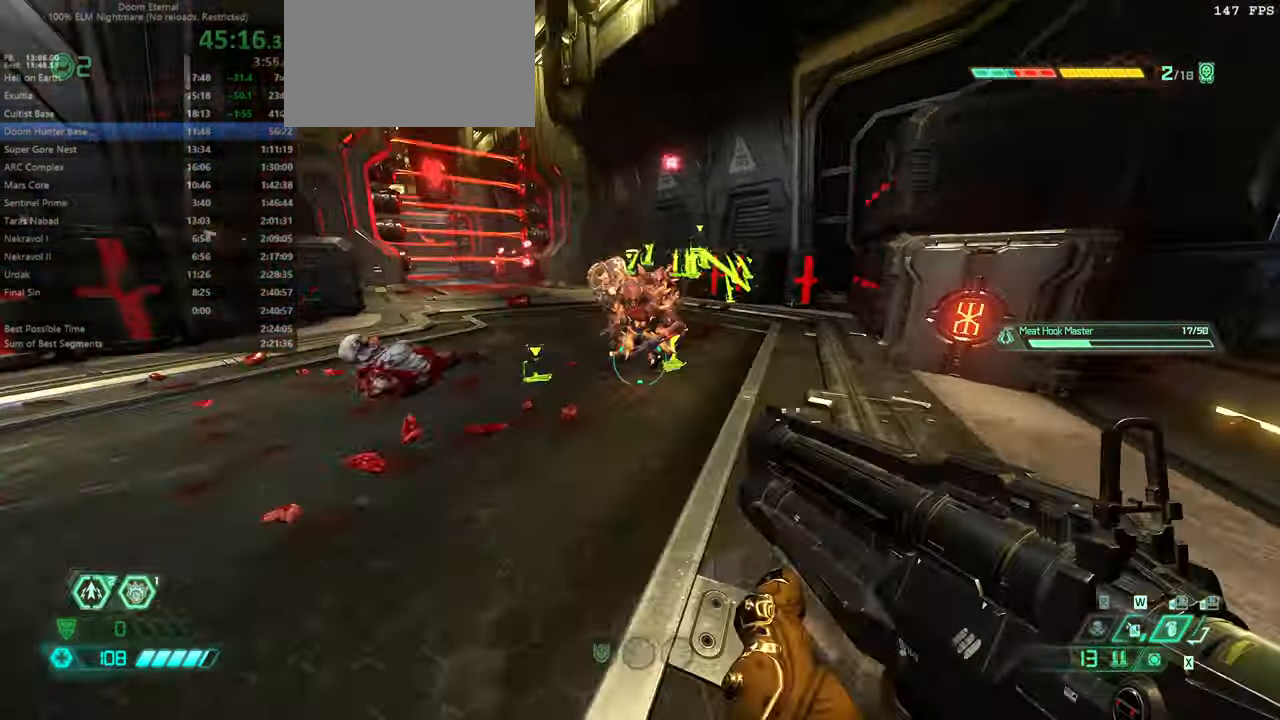
{"keys": ["cs", "fw"], "mouse": [], "events": [[33, "bw", "up"], [33, "mouse_right", "down"], [100, "mouse_left", "down"], [200, "fw", "down"], [233, "mouse_left", "up"], [233, "mouse_right", "up"], [367, "l", "up"], [500, "cs", "down"]]}
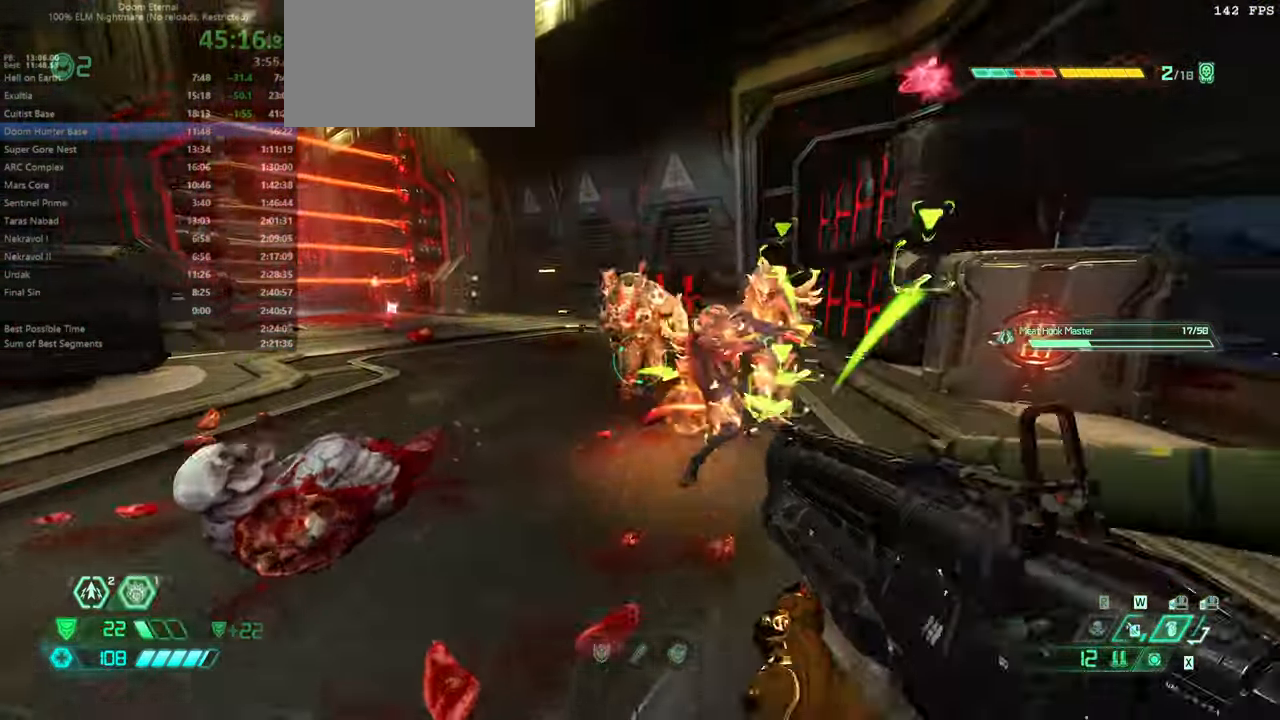
{"keys": ["fw"], "mouse": [], "events": [[167, "cs", "up"]]}
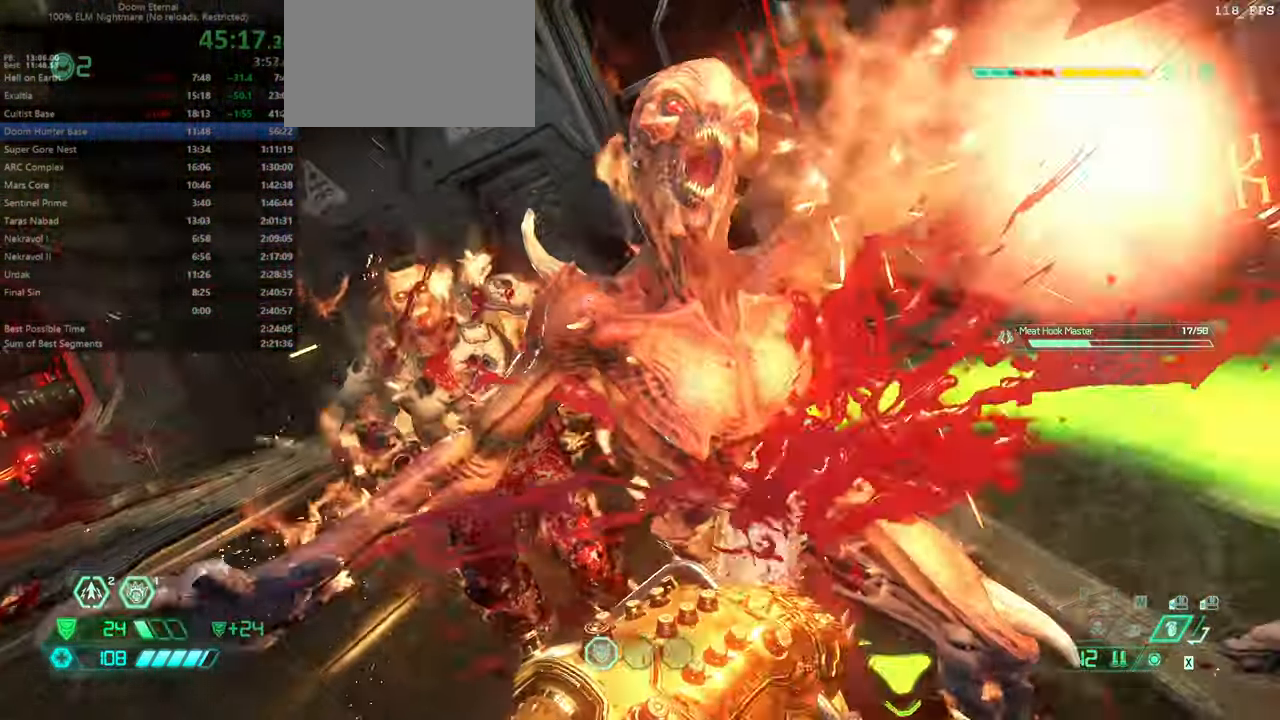
{"keys": ["bw", "r"], "mouse": [], "events": [[167, "fw", "up"], [433, "bw", "down"], [500, "r", "down"]]}
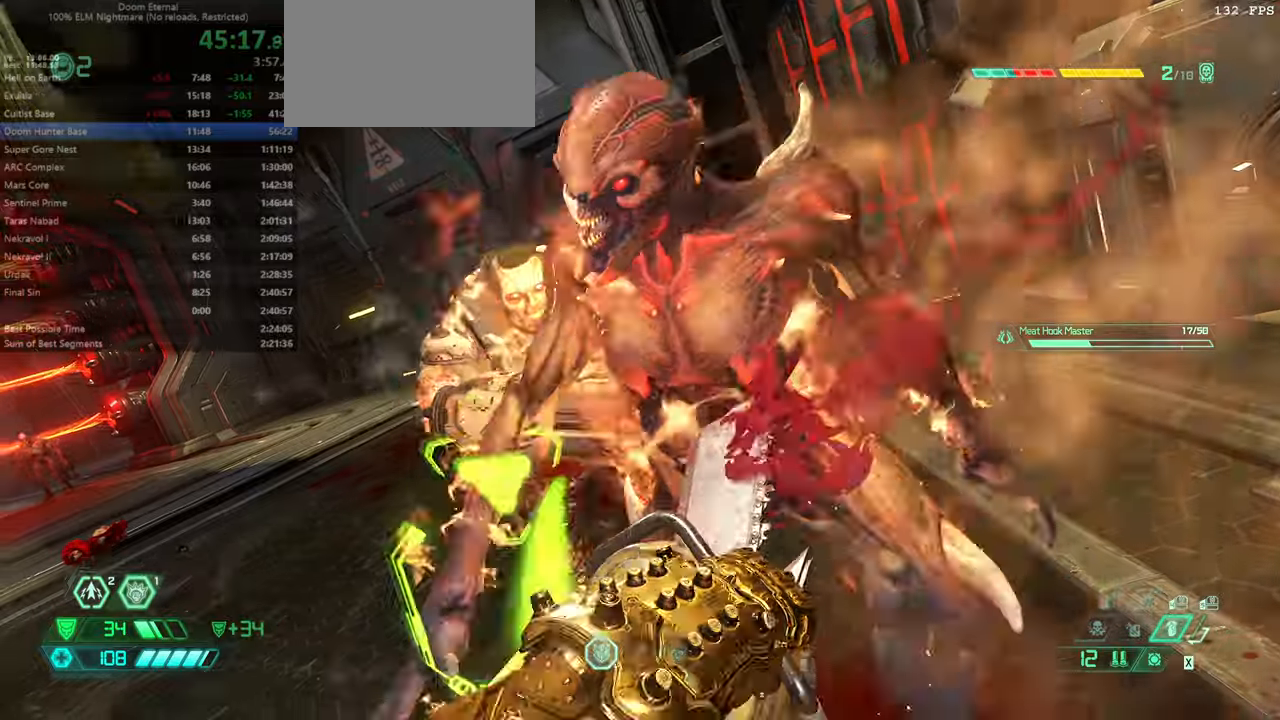
{"keys": ["bw"], "mouse": [], "events": [[166, "r", "up"]]}
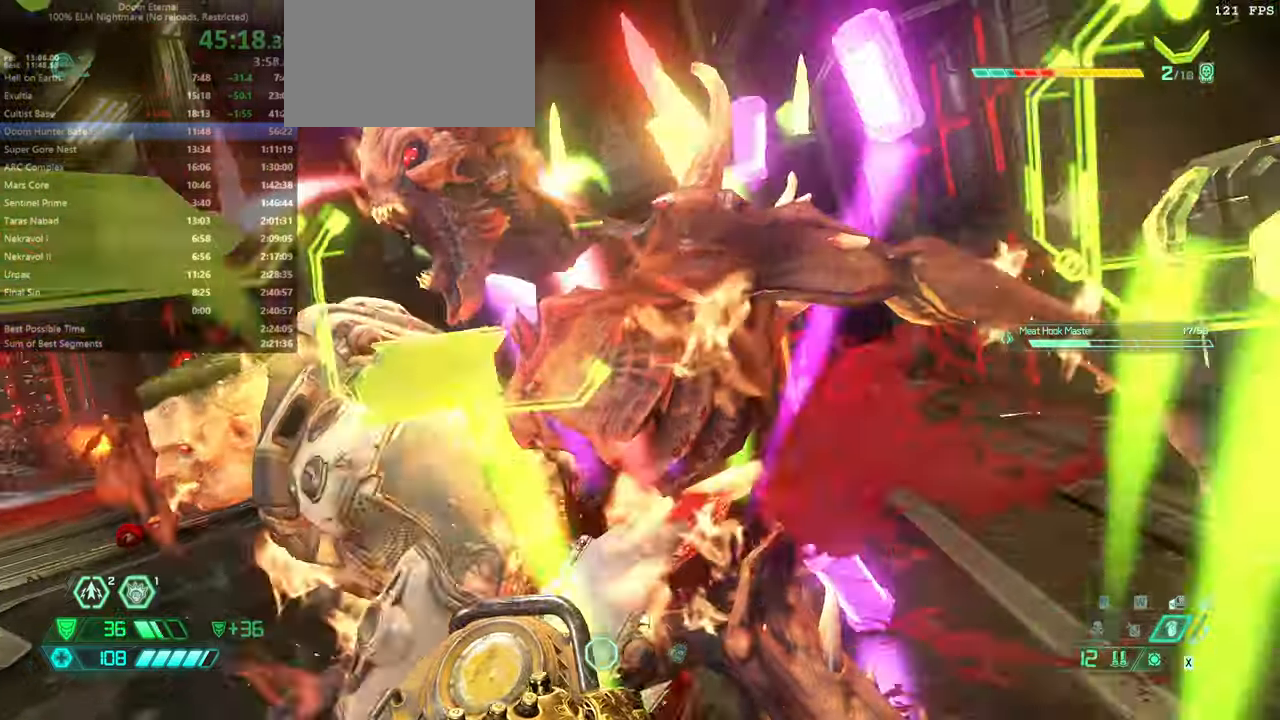
{"keys": ["bw"], "mouse": [], "events": []}
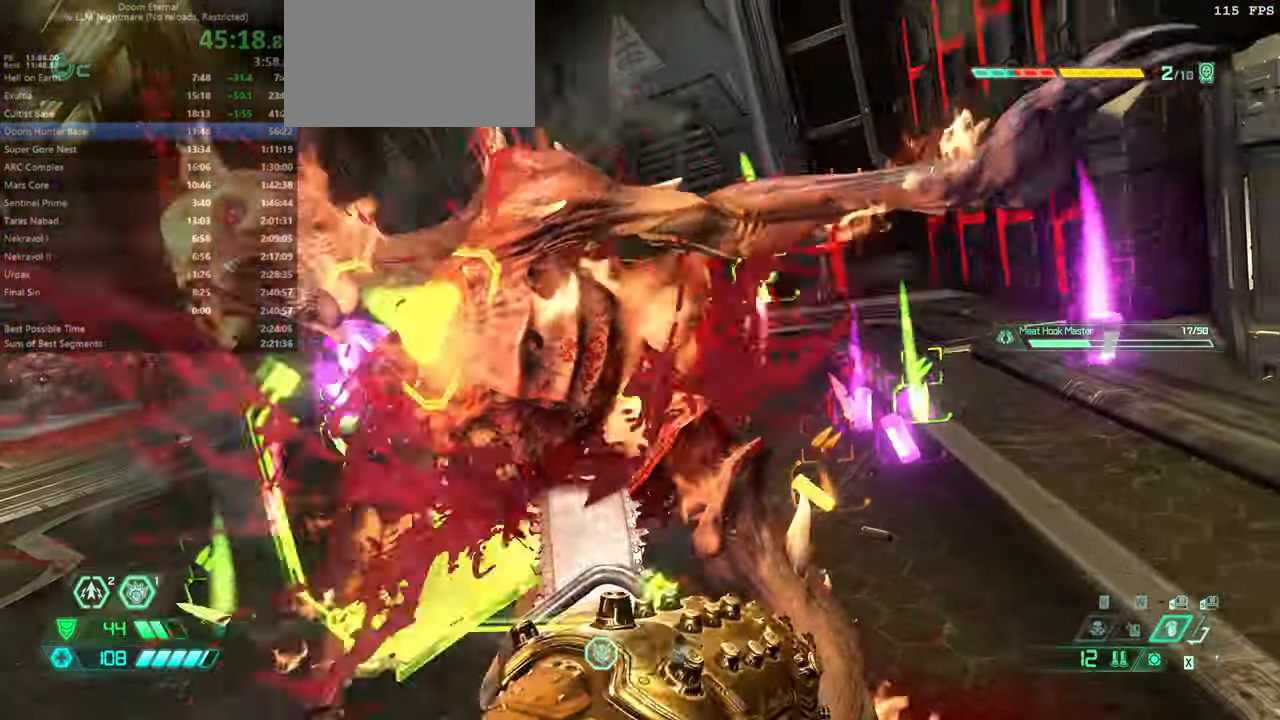
{"keys": ["r"], "mouse": [], "events": [[200, "r", "down"], [433, "bw", "up"]]}
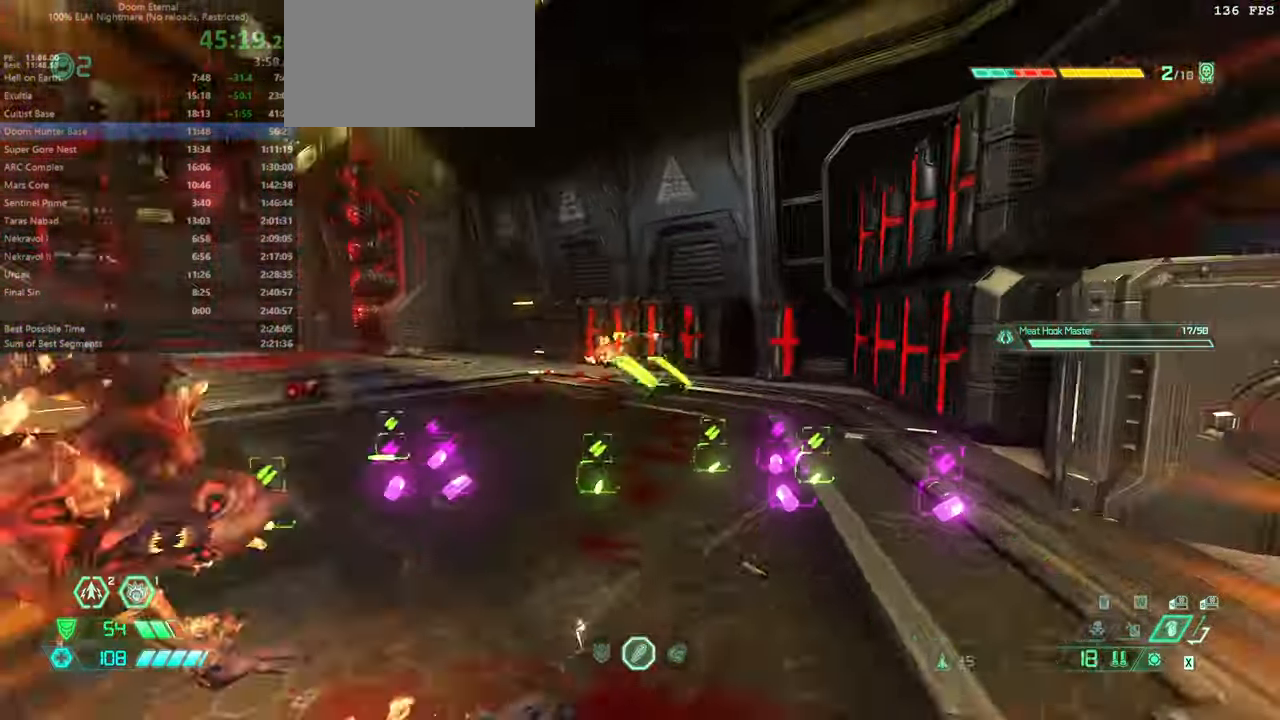
{"keys": [], "mouse": [], "events": [[133, "dash", "down"], [266, "dash", "up"], [333, "bw", "down"], [333, "r", "up"], [466, "bw", "up"]]}
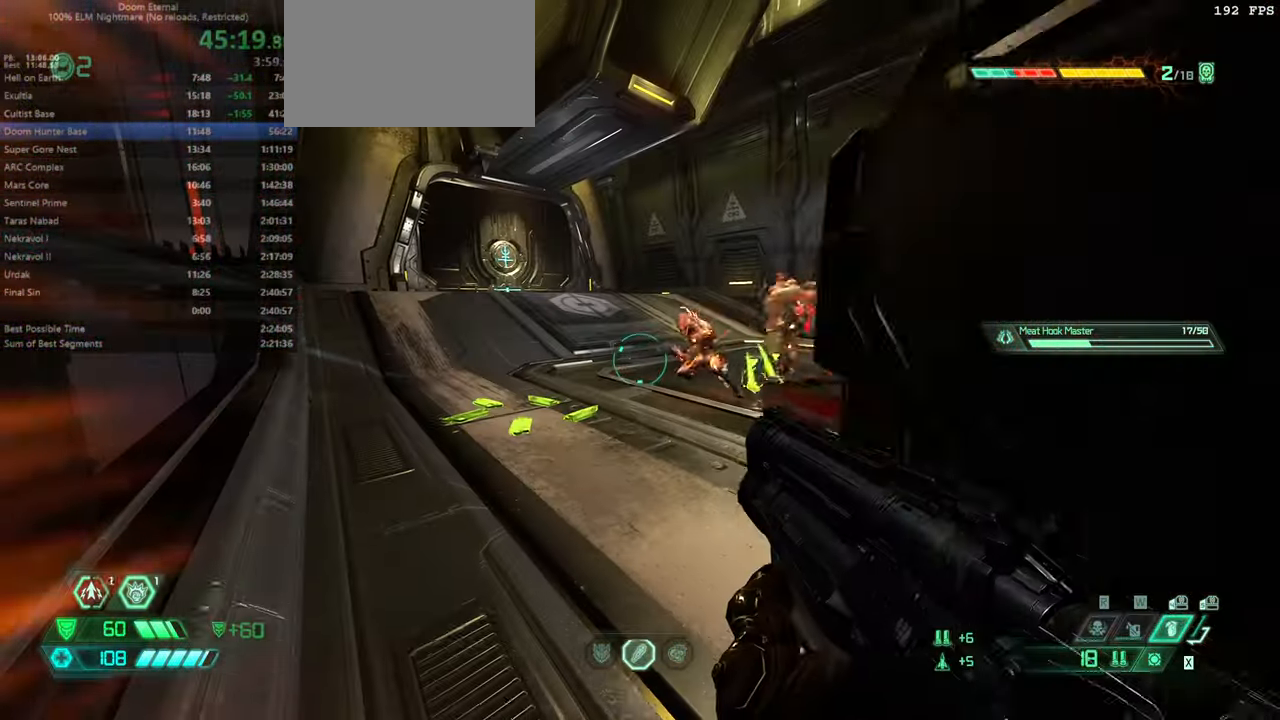
{"keys": ["fw", "l"], "mouse": ["left", "right"], "events": [[166, "mouse_right", "down"], [400, "fw", "down"], [400, "l", "down"], [466, "mouse_left", "down"]]}
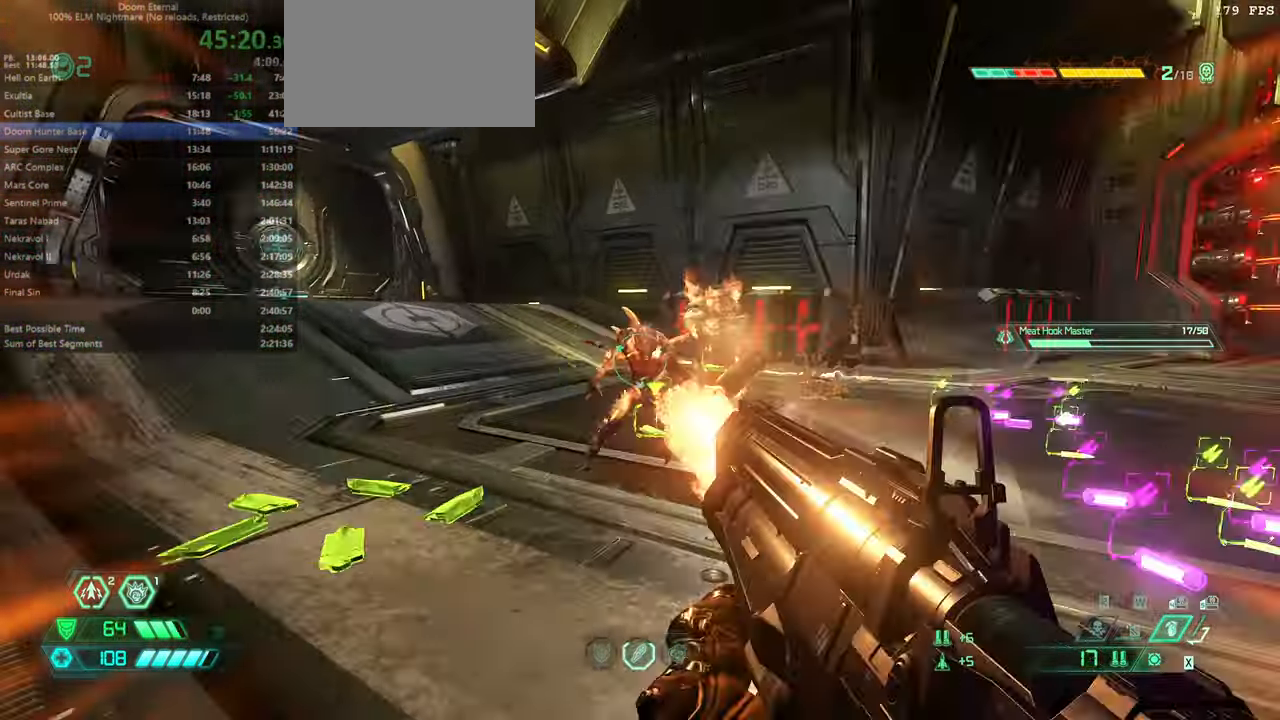
{"keys": ["l", "ssg"], "mouse": [], "events": [[66, "mouse_left", "up"], [66, "mouse_right", "up"], [300, "fw", "up"], [500, "ssg", "down"]]}
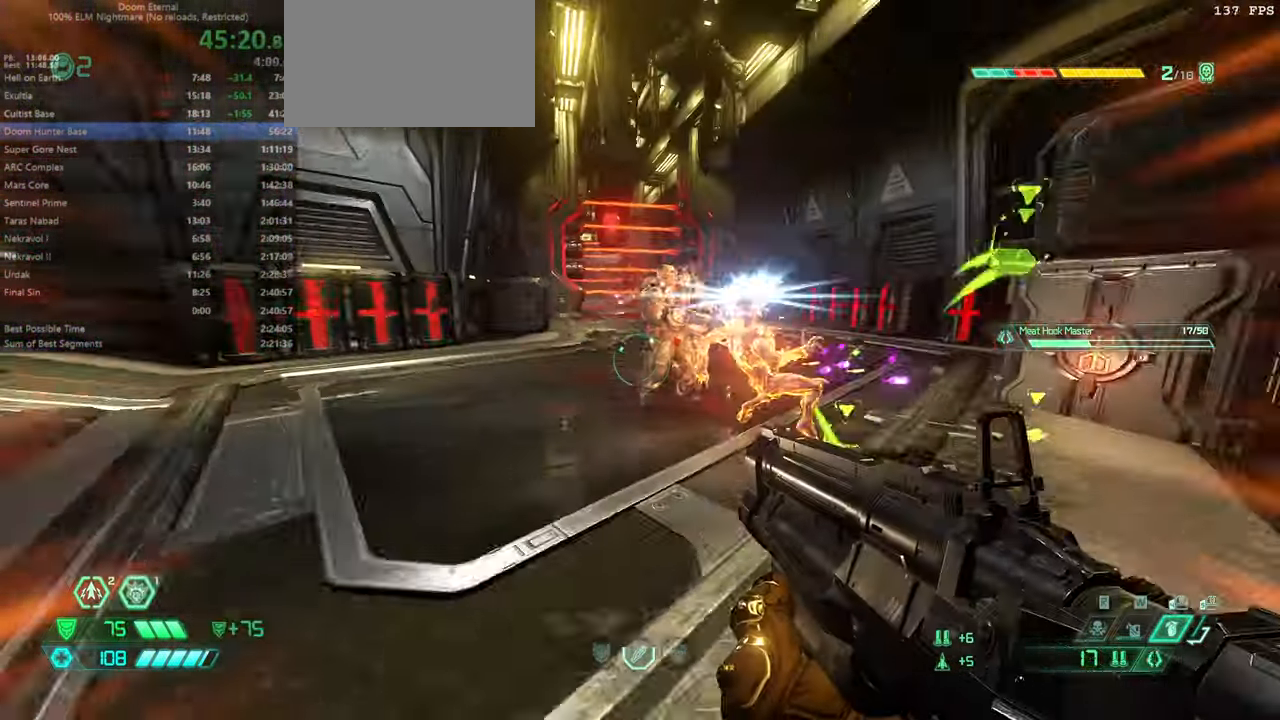
{"keys": ["fw"], "mouse": [], "events": [[33, "ssg", "up"], [200, "l", "up"], [266, "fw", "down"], [366, "fw", "up"], [500, "fw", "down"]]}
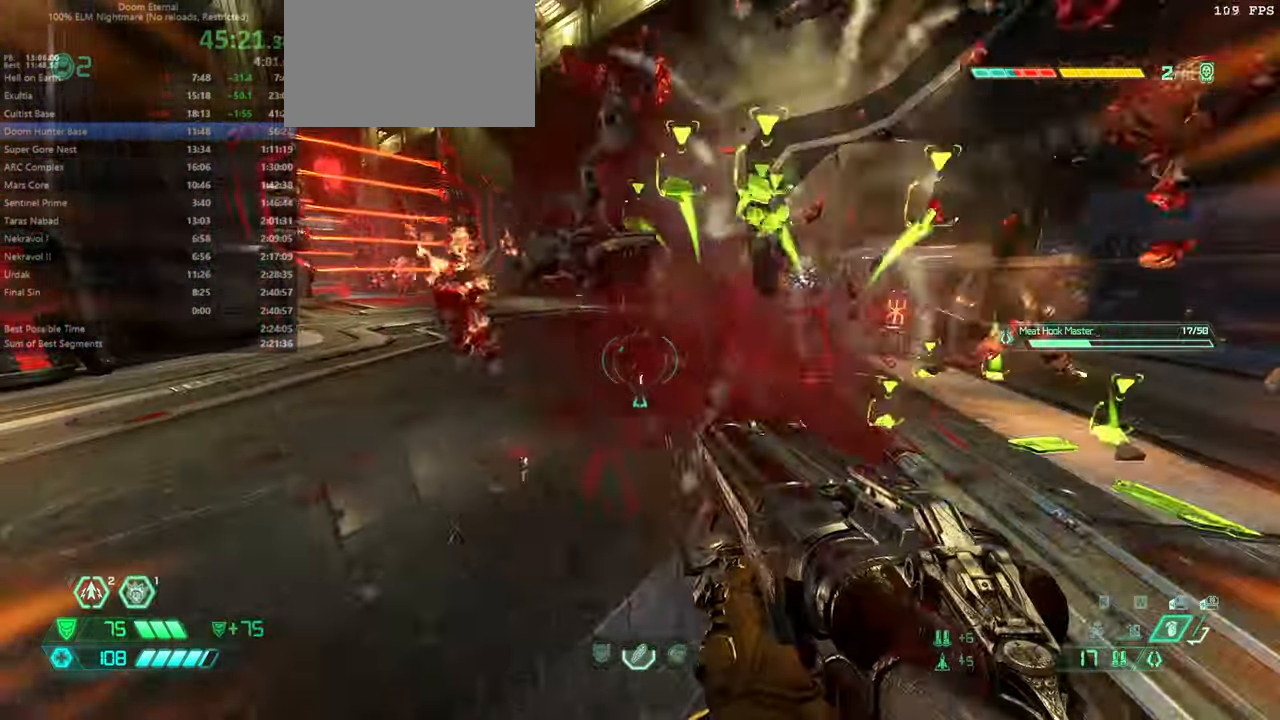
{"keys": ["fw"], "mouse": [], "events": []}
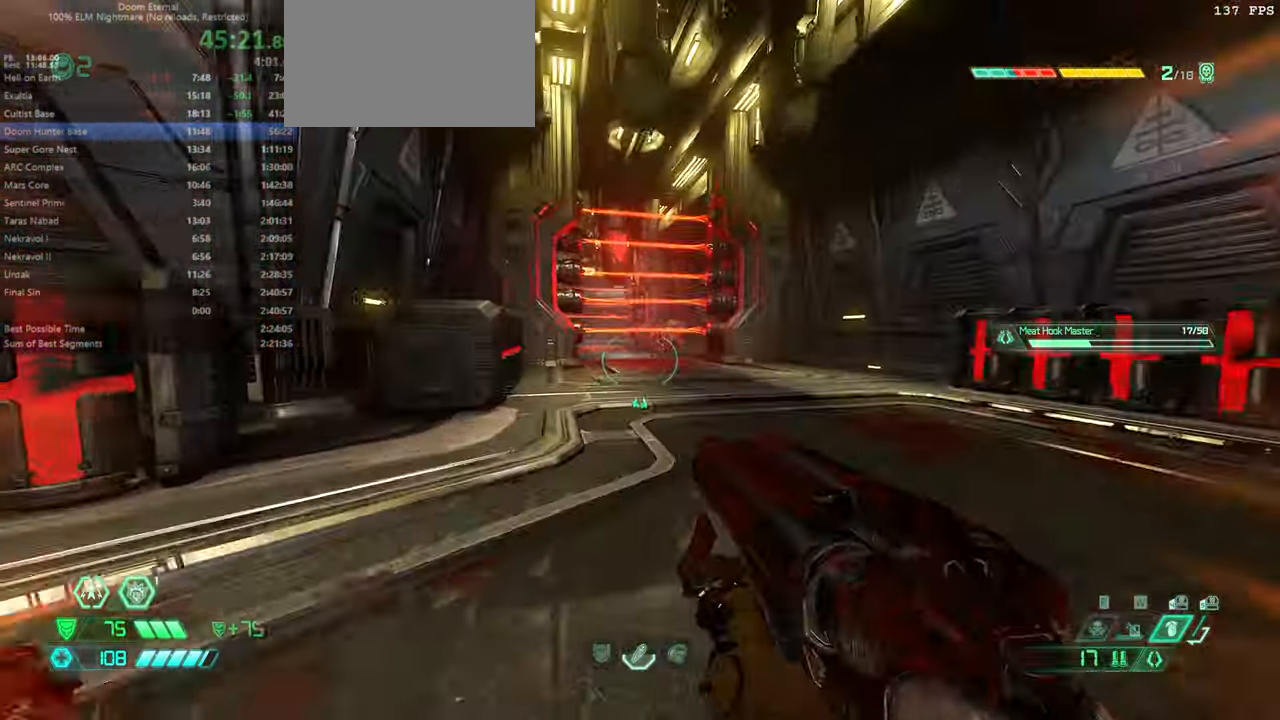
{"keys": ["l"], "mouse": [], "events": [[33, "hc", "down"], [133, "hc", "up"], [366, "fw", "up"], [500, "l", "down"]]}
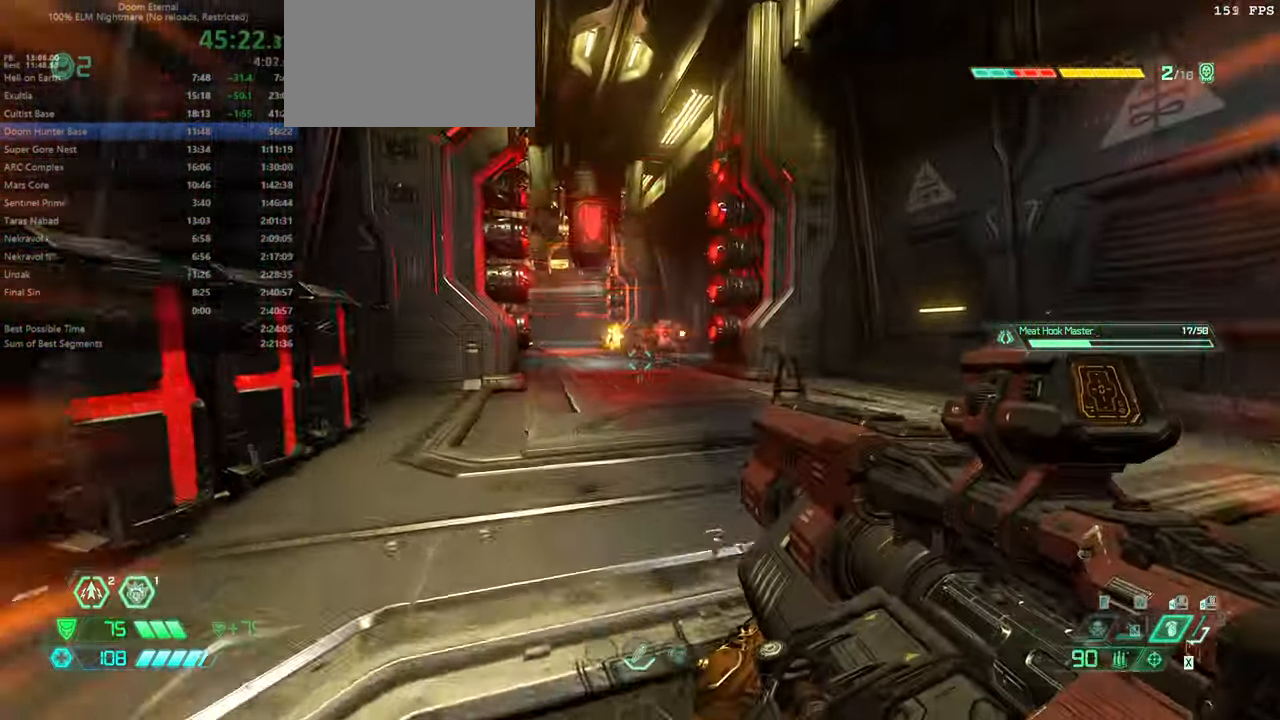
{"keys": ["dash", "r"], "mouse": [], "events": [[200, "fw", "down"], [200, "l", "up"], [266, "r", "down"], [433, "dash", "down"], [433, "fw", "up"]]}
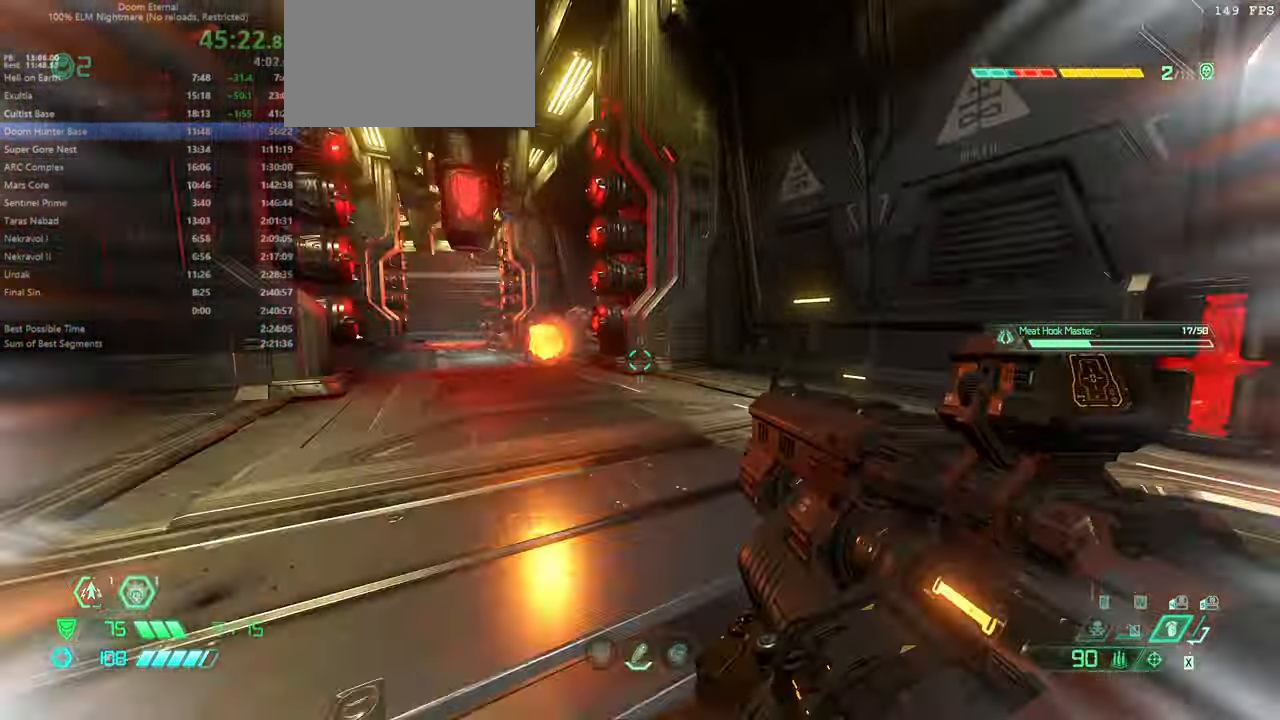
{"keys": ["fw"], "mouse": [], "events": [[100, "dash", "up"], [233, "fw", "down"], [399, "r", "up"]]}
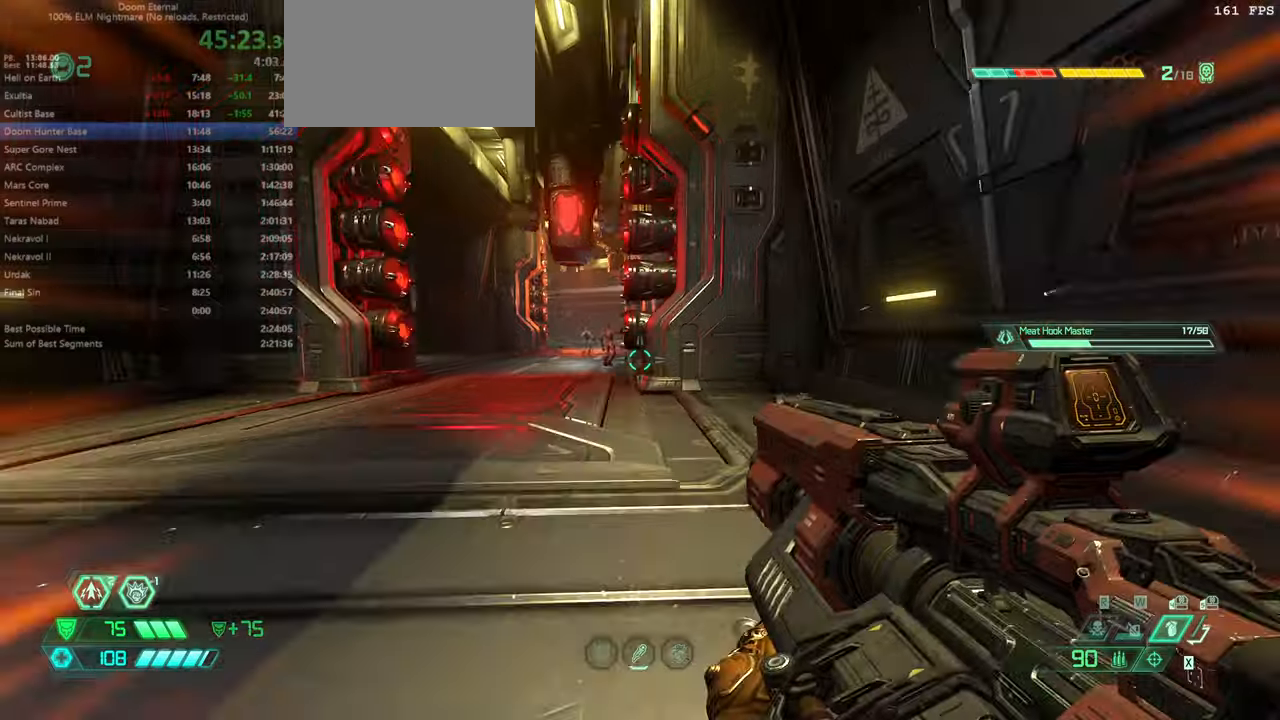
{"keys": ["fw", "l"], "mouse": [], "events": [[34, "pr", "down"], [167, "pr", "up"], [300, "fw", "up"], [300, "l", "down"], [500, "fw", "down"]]}